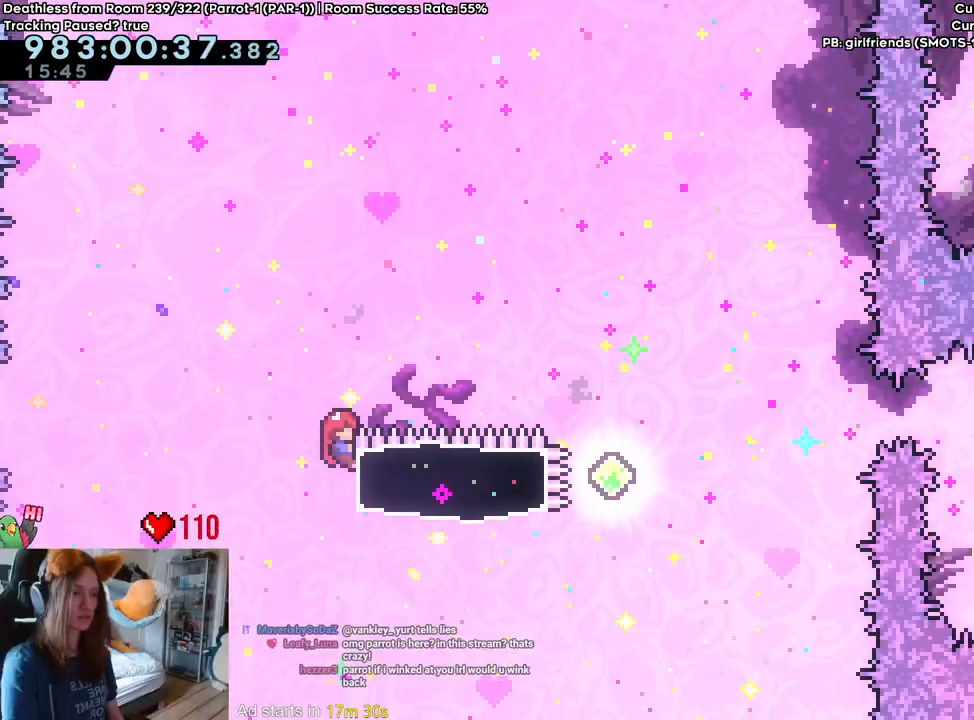
Gameplay with a controller (Nintendo layout); each line is a JSON object with the inputs held at the frame after it. "events" lists button and stick changes between this image and that frame as [ms after this image, input, new state], when the widget could be followed in between. Not read: L2 L3 R1 R3.
{"buttons": [], "left_stick": "right", "right_stick": "center", "events": [[317, "left_stick", "center"], [450, "left_stick", "right"]]}
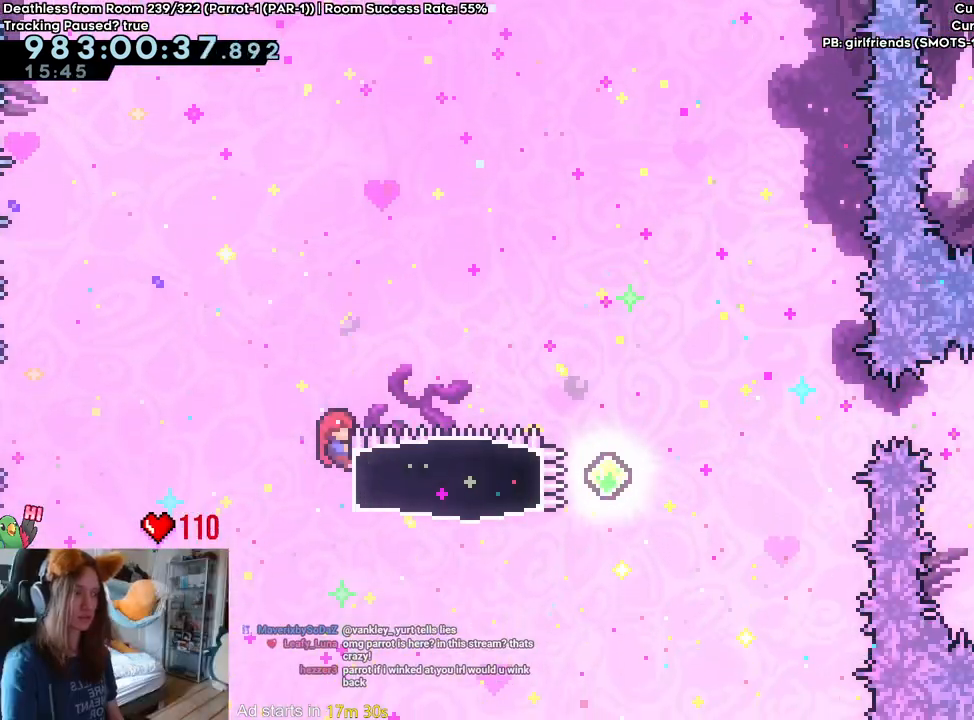
{"buttons": [], "left_stick": "right", "right_stick": "center", "events": []}
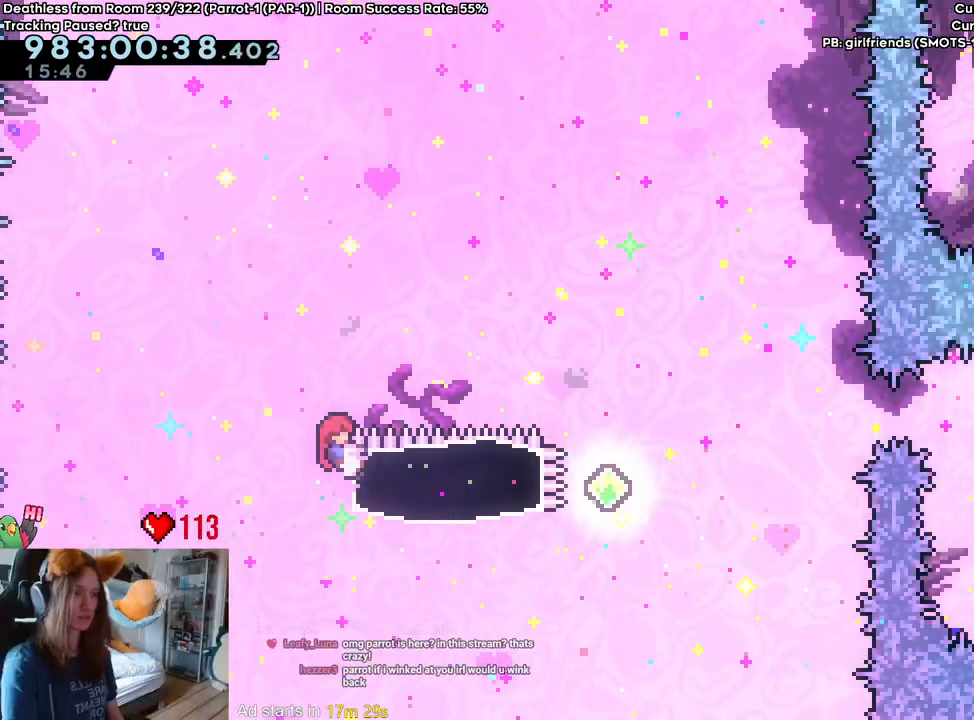
{"buttons": [], "left_stick": "right", "right_stick": "center", "events": [[283, "Y", "down"], [367, "Y", "up"]]}
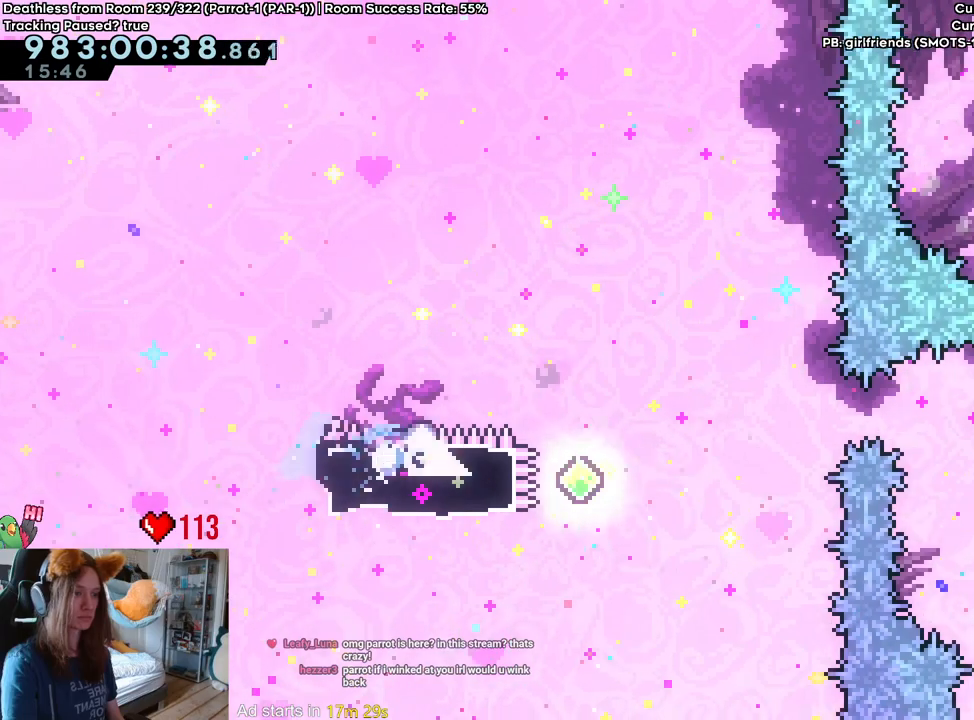
{"buttons": ["B", "Y"], "left_stick": "right", "right_stick": "center", "events": [[117, "Y", "down"], [167, "B", "down"]]}
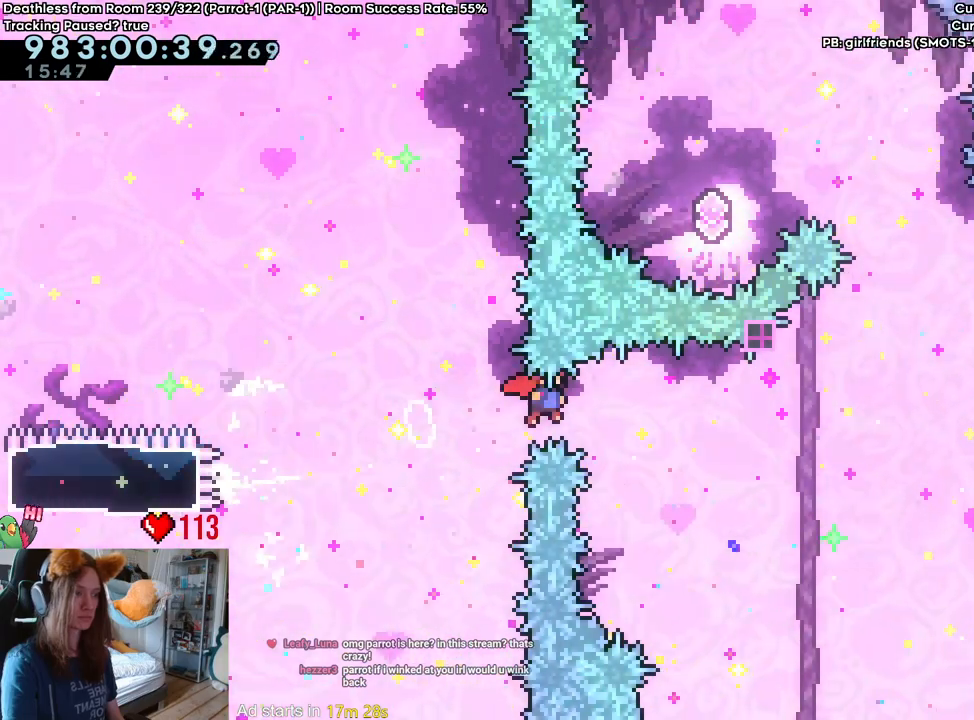
{"buttons": [], "left_stick": "up-left", "right_stick": "center"}
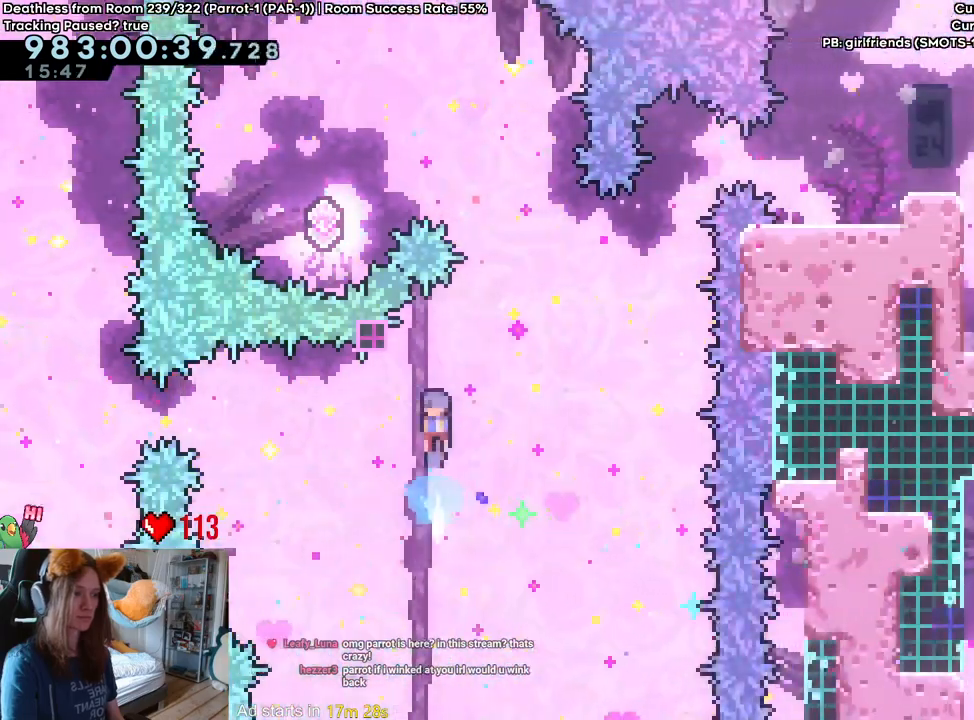
{"buttons": ["B", "Y"], "left_stick": "up", "right_stick": "center", "events": [[133, "B", "down"], [400, "left_stick", "up"], [433, "Y", "down"]]}
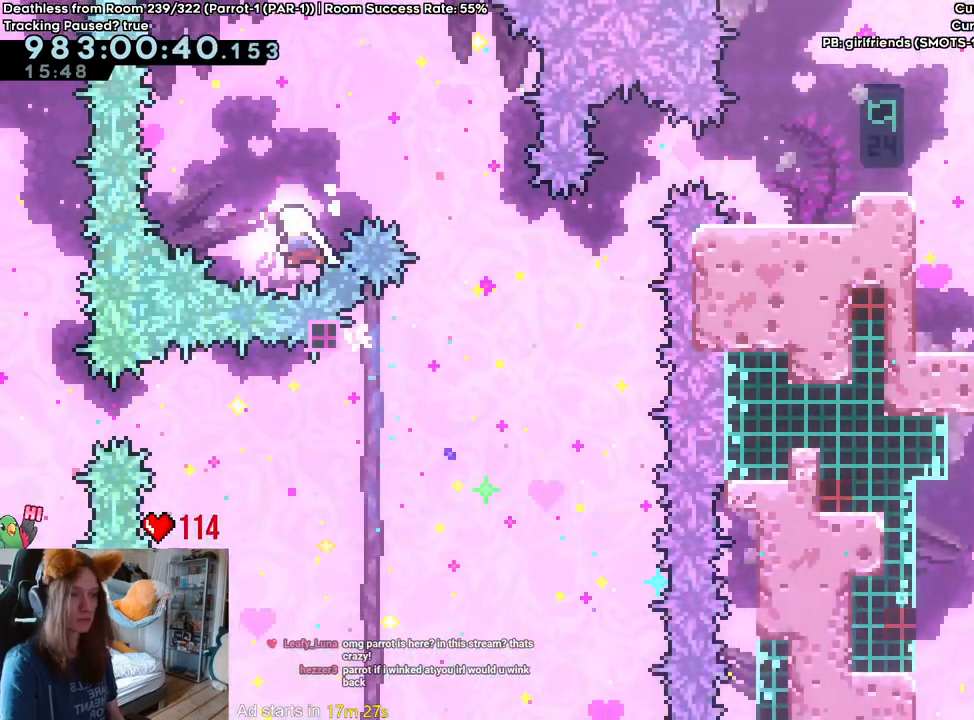
{"buttons": [], "left_stick": "up-right", "right_stick": "center", "events": [[67, "left_stick", "up-right"], [100, "Y", "up"], [117, "B", "up"]]}
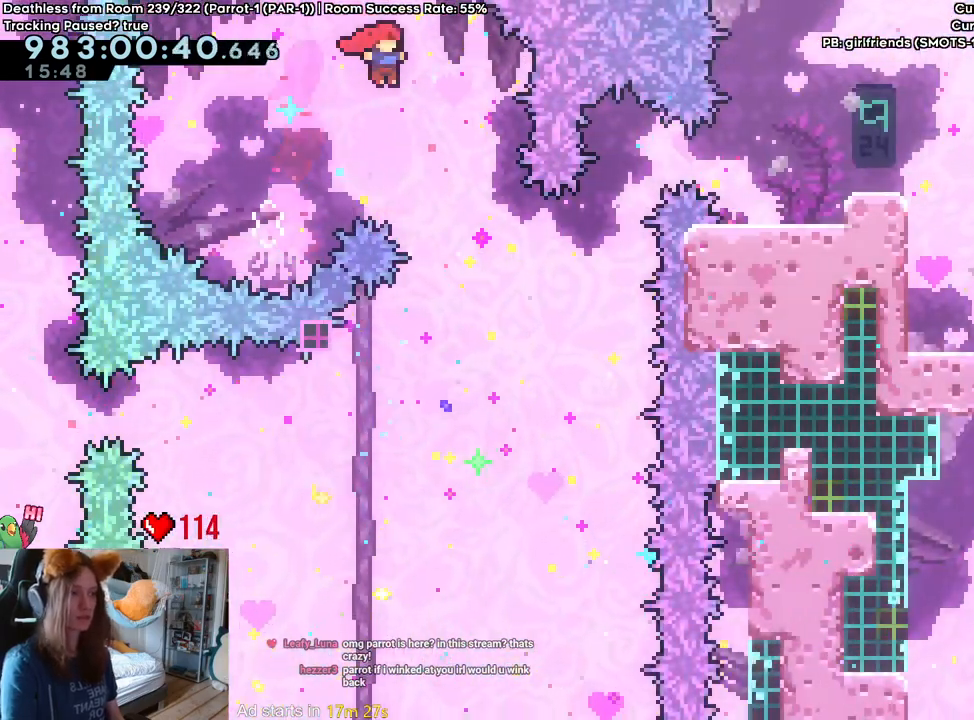
{"buttons": ["Y"], "left_stick": "up-right", "right_stick": "center", "events": [[367, "Y", "down"]]}
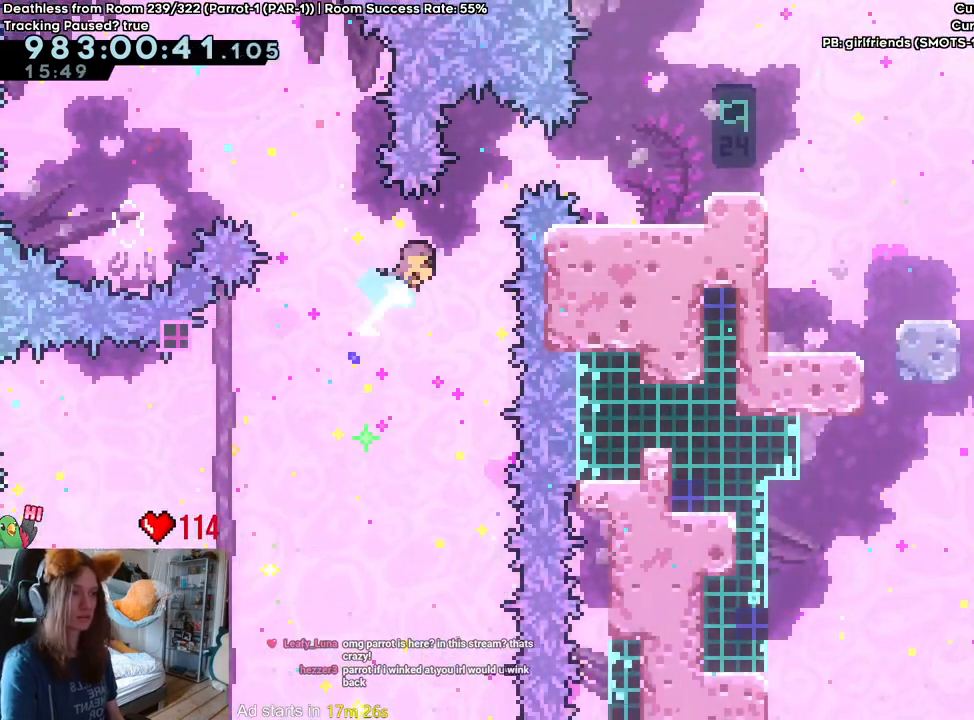
{"buttons": ["B"], "left_stick": "right", "right_stick": "center", "events": [[167, "Y", "up"], [233, "left_stick", "right"], [433, "B", "down"]]}
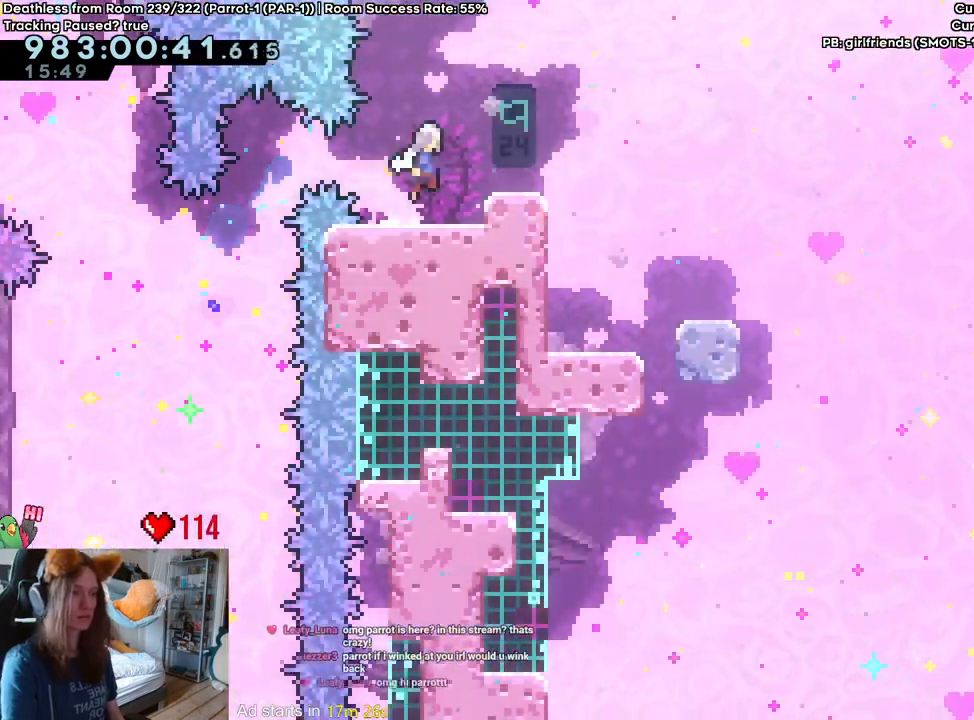
{"buttons": [], "left_stick": "center", "right_stick": "center", "events": [[17, "B", "up"], [200, "left_stick", "center"]]}
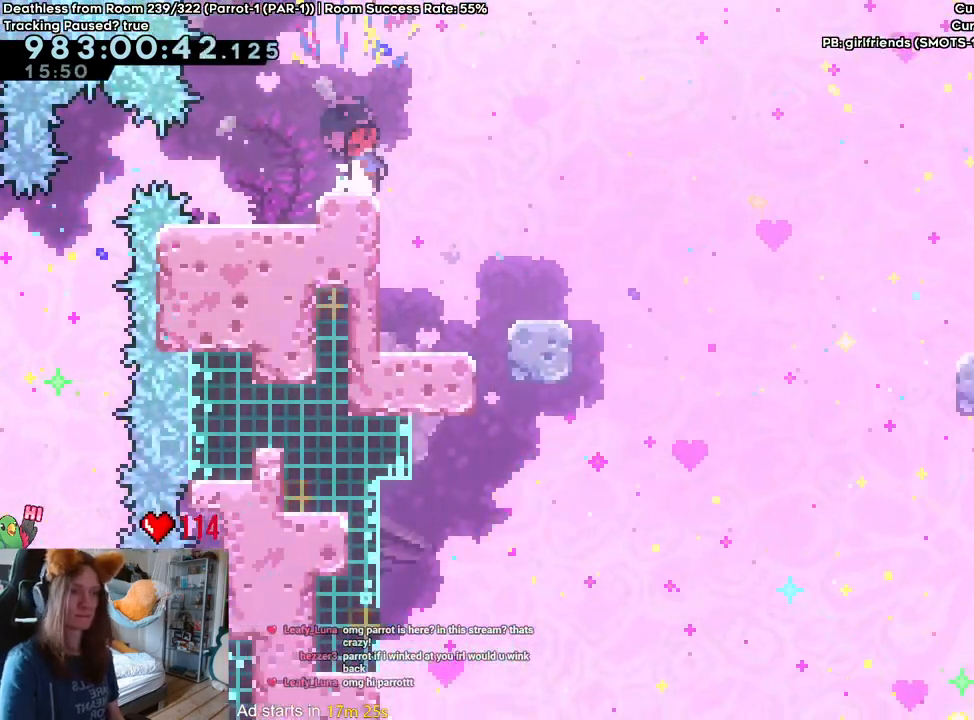
{"buttons": [], "left_stick": "center", "right_stick": "center", "events": []}
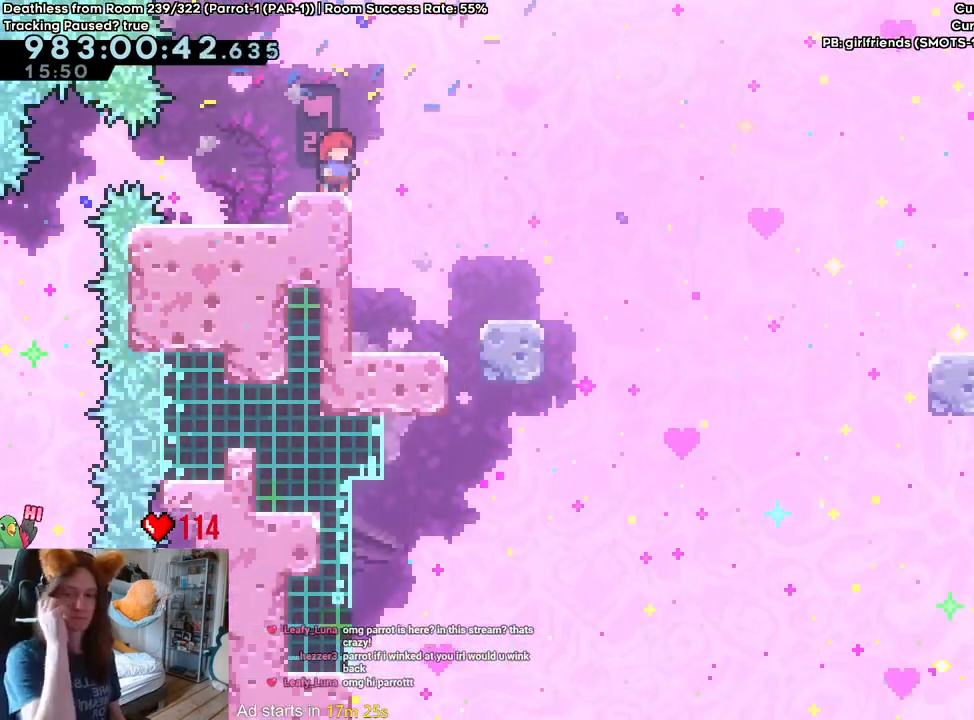
{"buttons": [], "left_stick": "center", "right_stick": "center", "events": []}
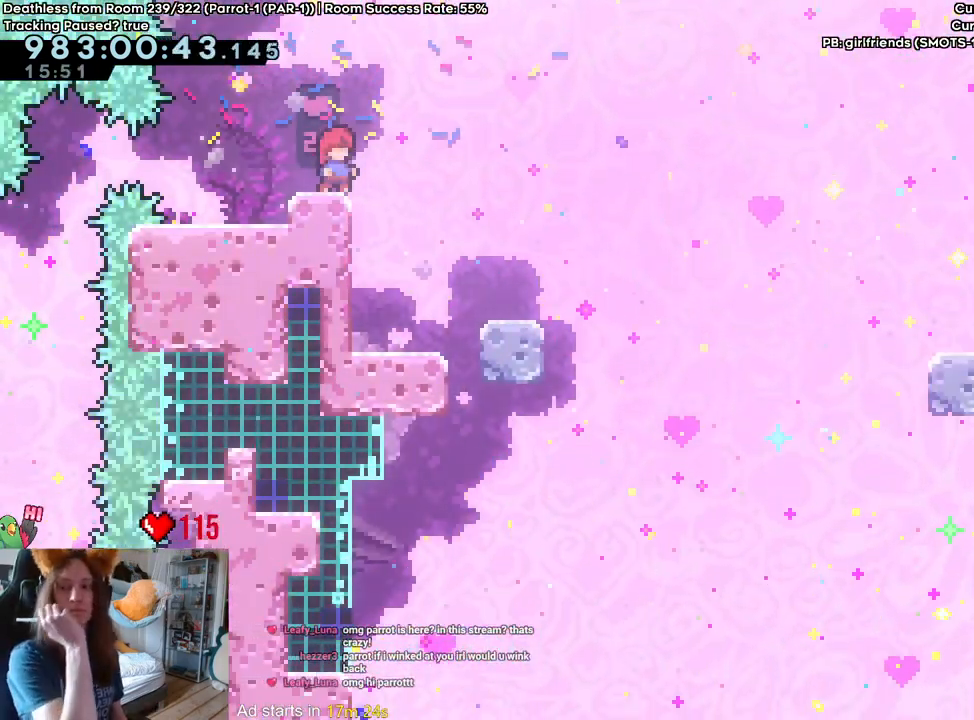
{"buttons": [], "left_stick": "center", "right_stick": "center", "events": []}
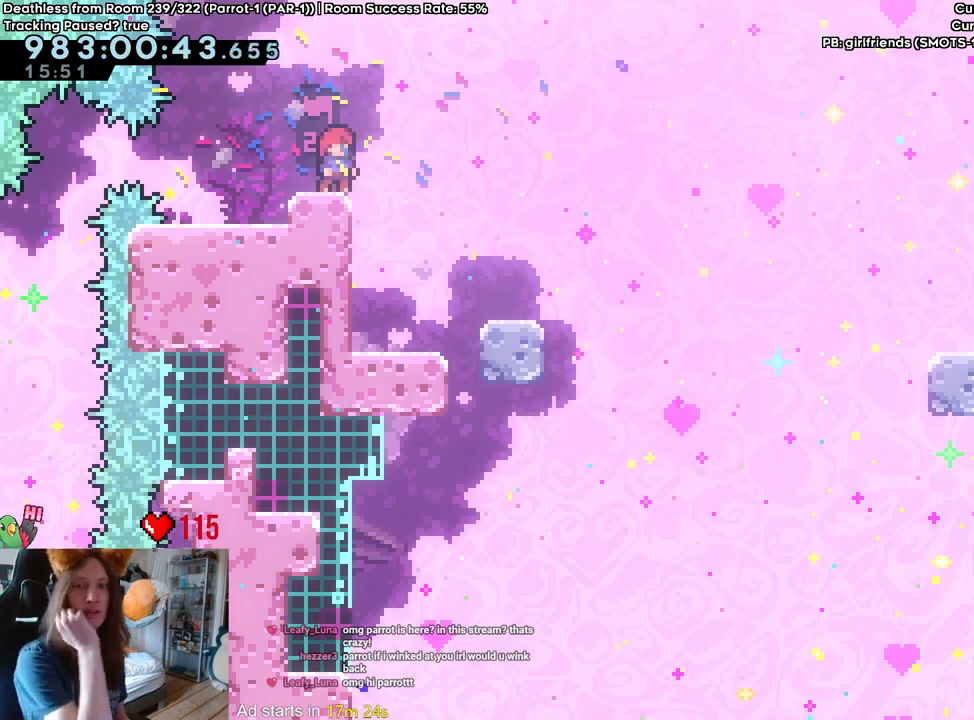
{"buttons": [], "left_stick": "center", "right_stick": "center", "events": []}
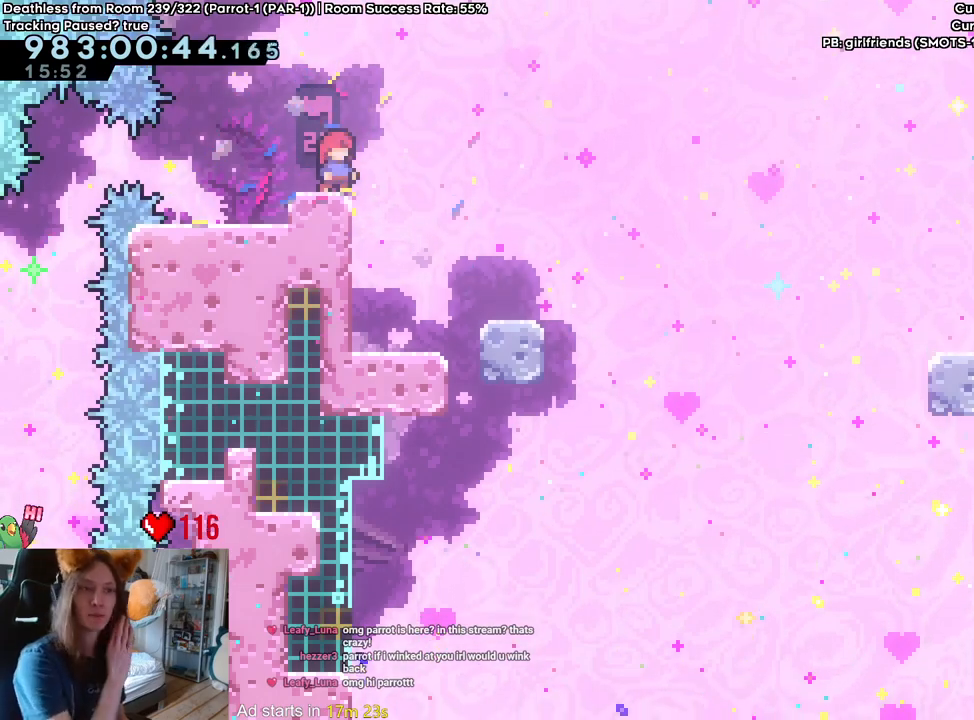
{"buttons": [], "left_stick": "center", "right_stick": "center", "events": []}
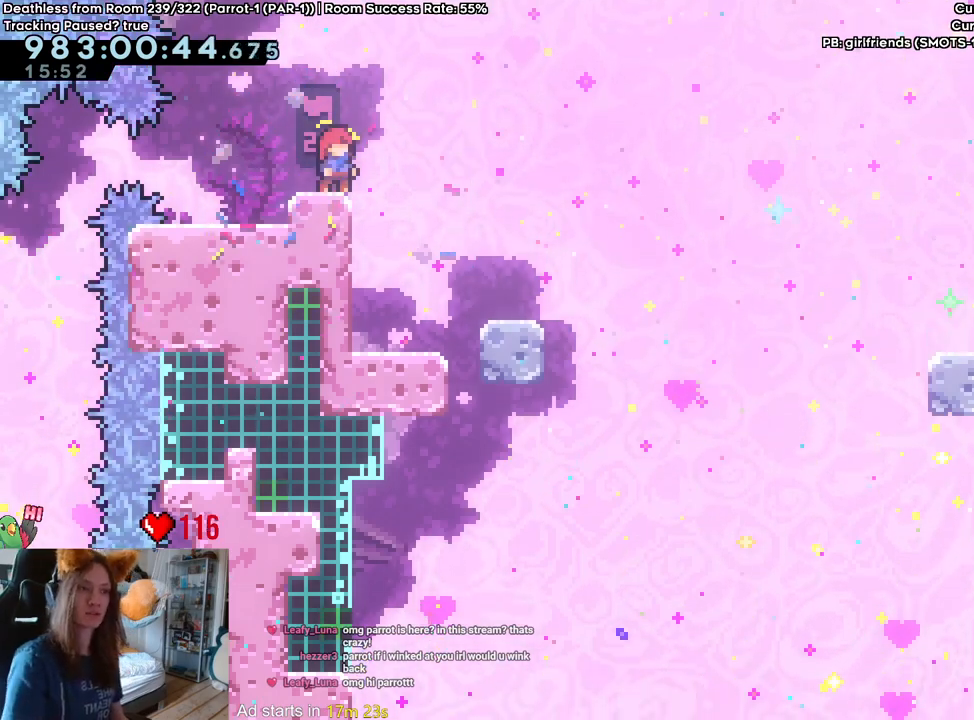
{"buttons": [], "left_stick": "center", "right_stick": "center"}
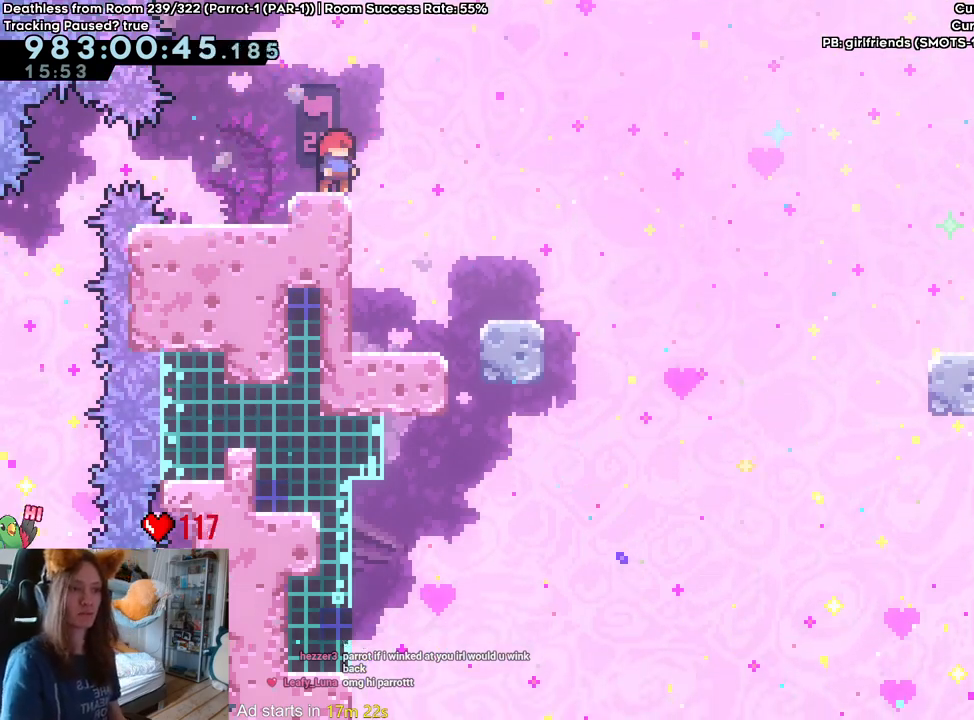
{"buttons": [], "left_stick": "center", "right_stick": "center", "events": []}
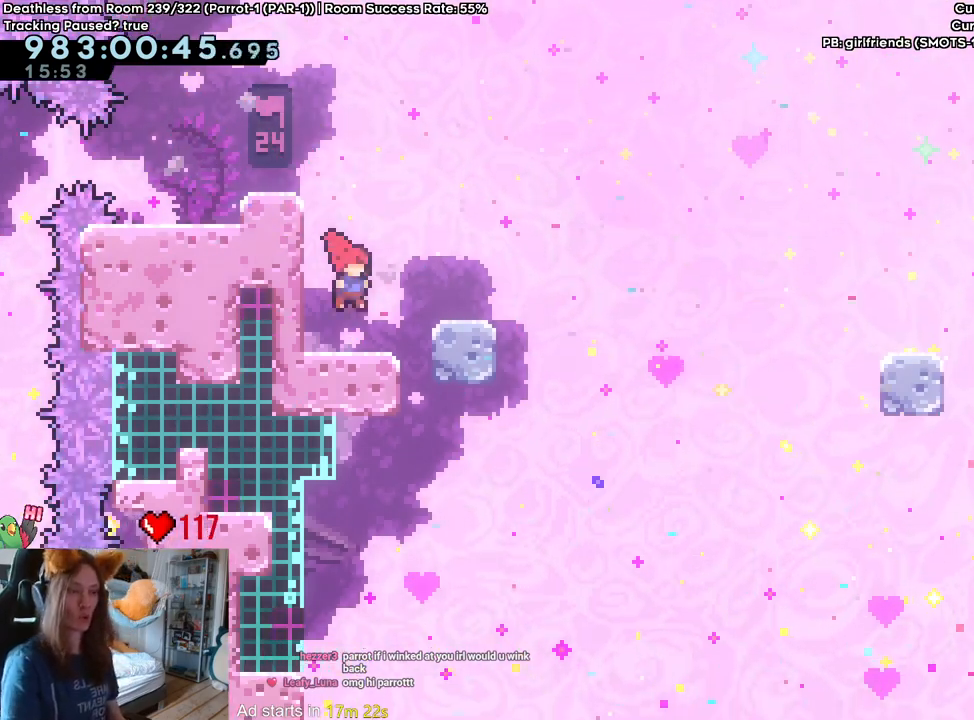
{"buttons": ["B"], "left_stick": "center", "right_stick": "center", "events": [[133, "B", "down"], [217, "B", "up"], [300, "B", "down"]]}
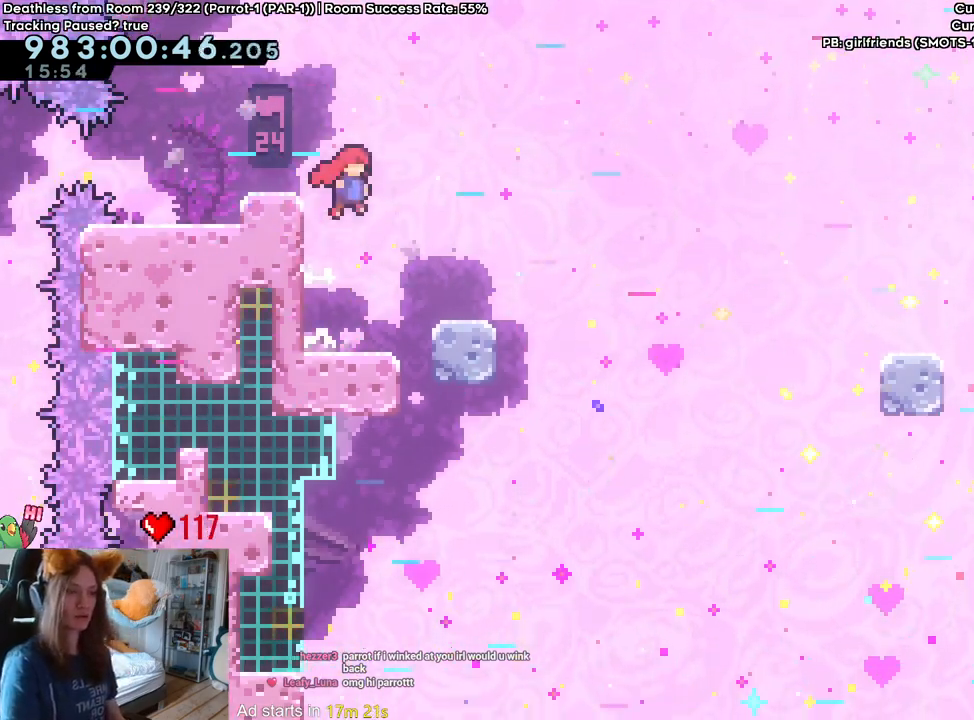
{"buttons": ["B"], "left_stick": "center", "right_stick": "center", "events": []}
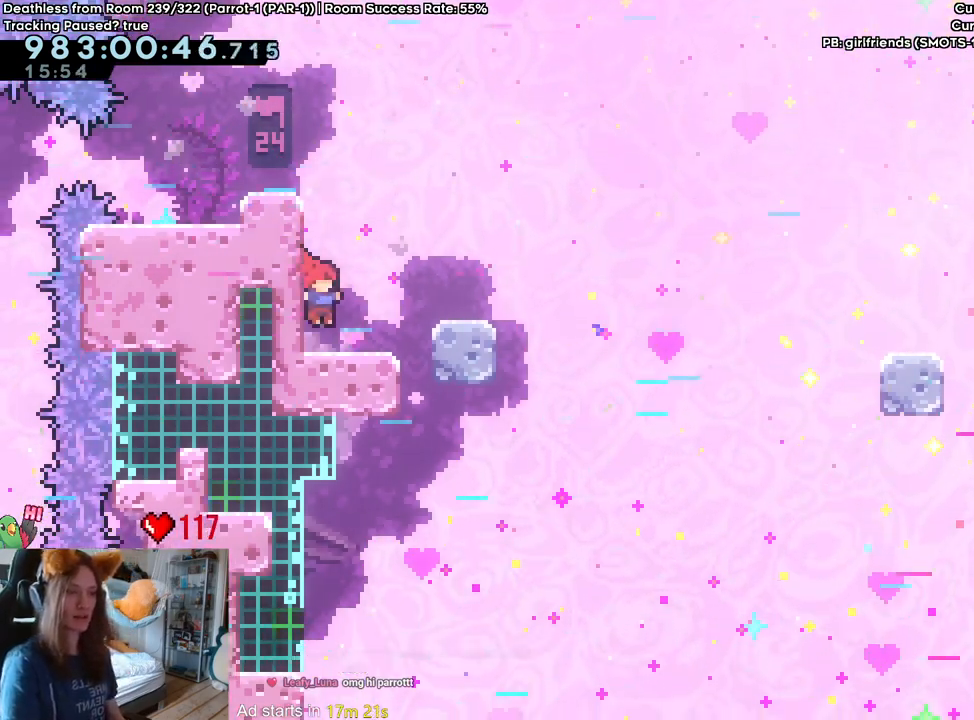
{"buttons": [], "left_stick": "center", "right_stick": "center", "events": [[50, "Y", "down"], [200, "Y", "up"], [250, "B", "up"]]}
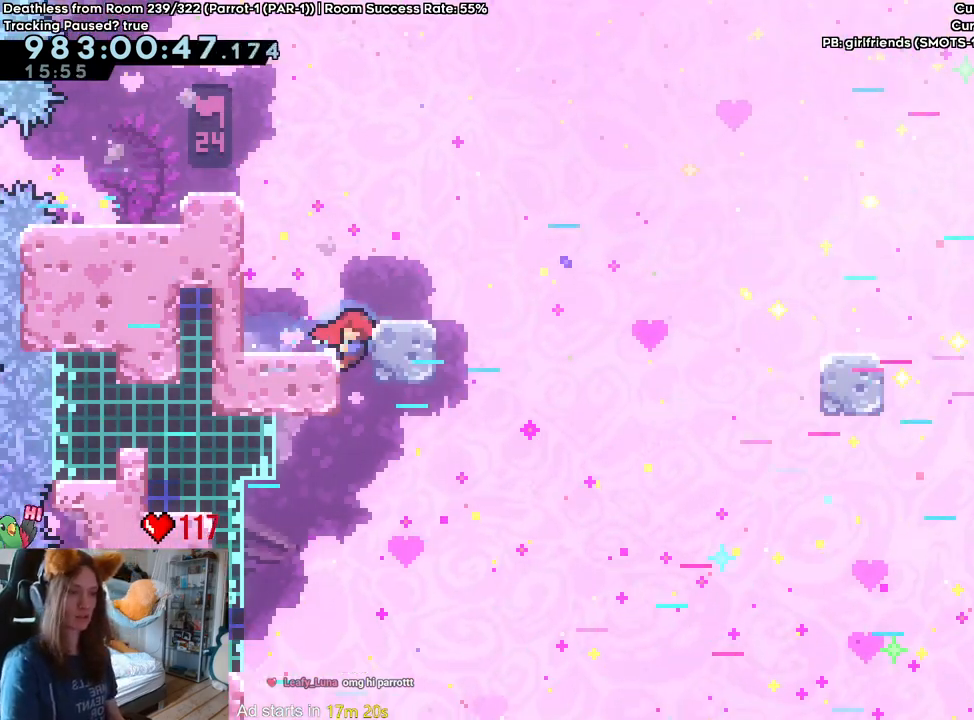
{"buttons": ["B", "Y"], "left_stick": "down-right", "right_stick": "center", "events": [[200, "B", "down"], [367, "left_stick", "down-right"], [450, "Y", "down"]]}
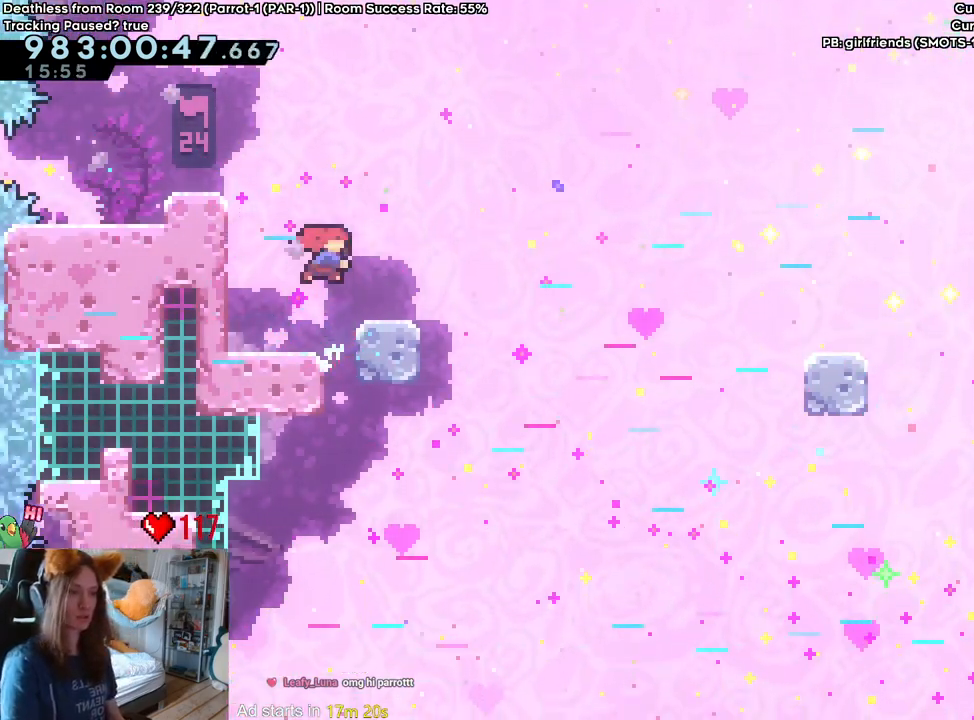
{"buttons": [], "left_stick": "down-right", "right_stick": "center", "events": [[67, "B", "up"], [67, "Y", "up"], [150, "B", "down"], [433, "B", "up"]]}
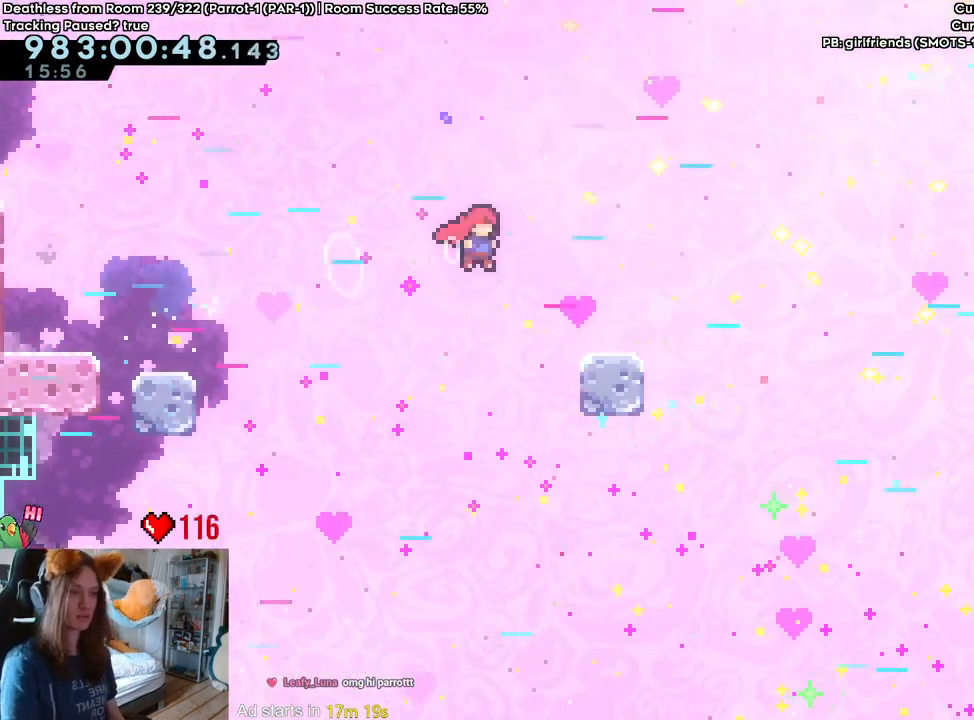
{"buttons": ["B"], "left_stick": "down-right", "right_stick": "center", "events": [[67, "Y", "down"], [183, "Y", "up"], [267, "B", "down"]]}
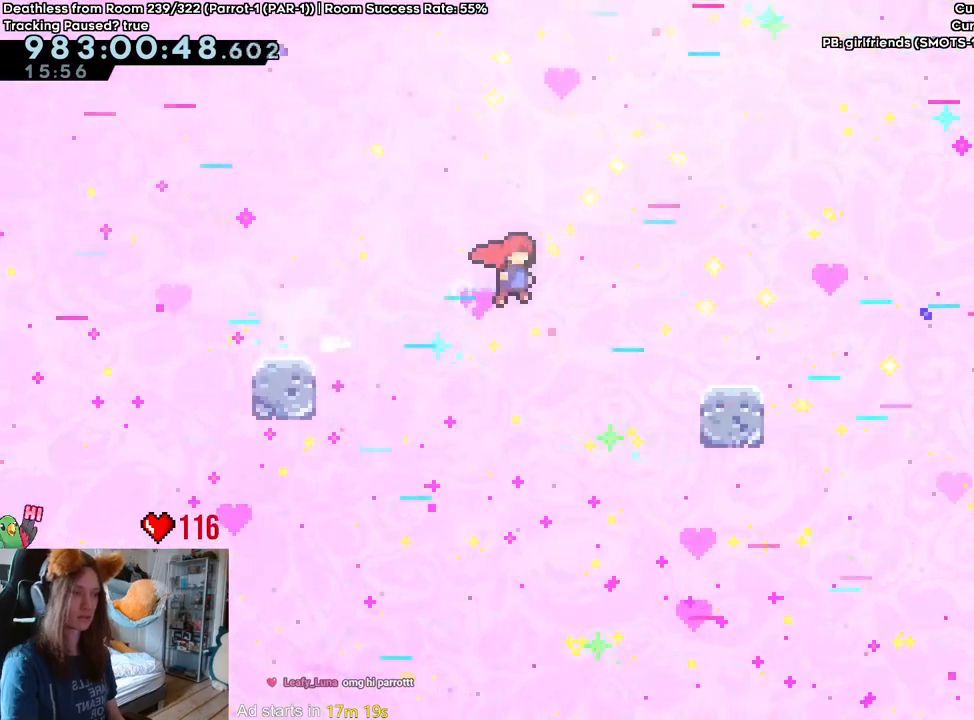
{"buttons": ["B"], "left_stick": "right", "right_stick": "center", "events": [[50, "B", "up"], [183, "Y", "down"], [317, "Y", "up"], [400, "B", "down"], [433, "left_stick", "right"]]}
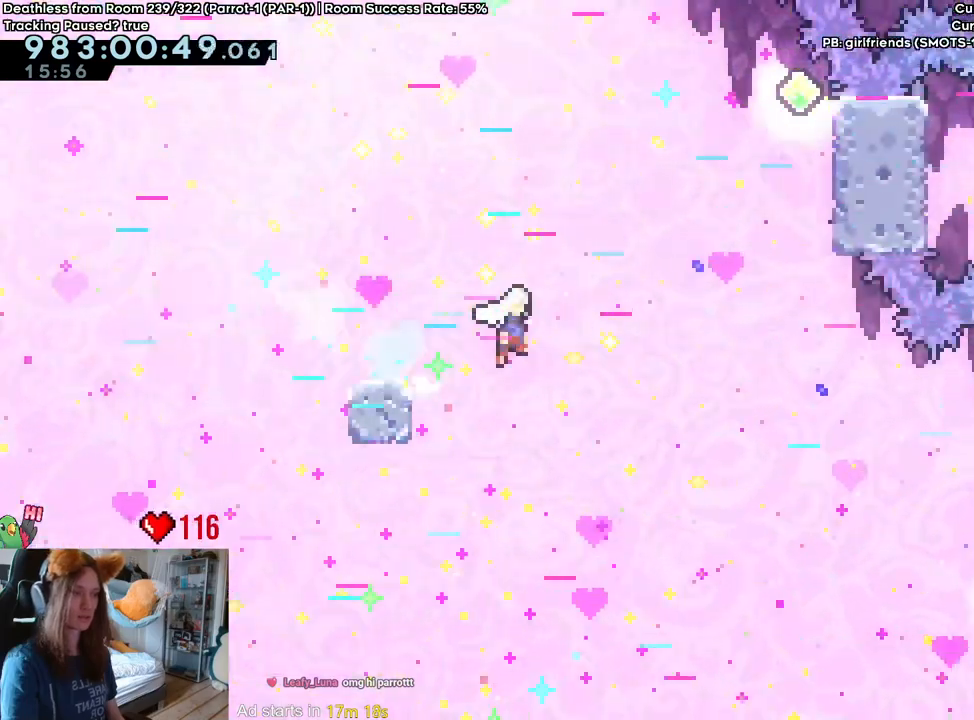
{"buttons": ["B"], "left_stick": "right", "right_stick": "center", "events": []}